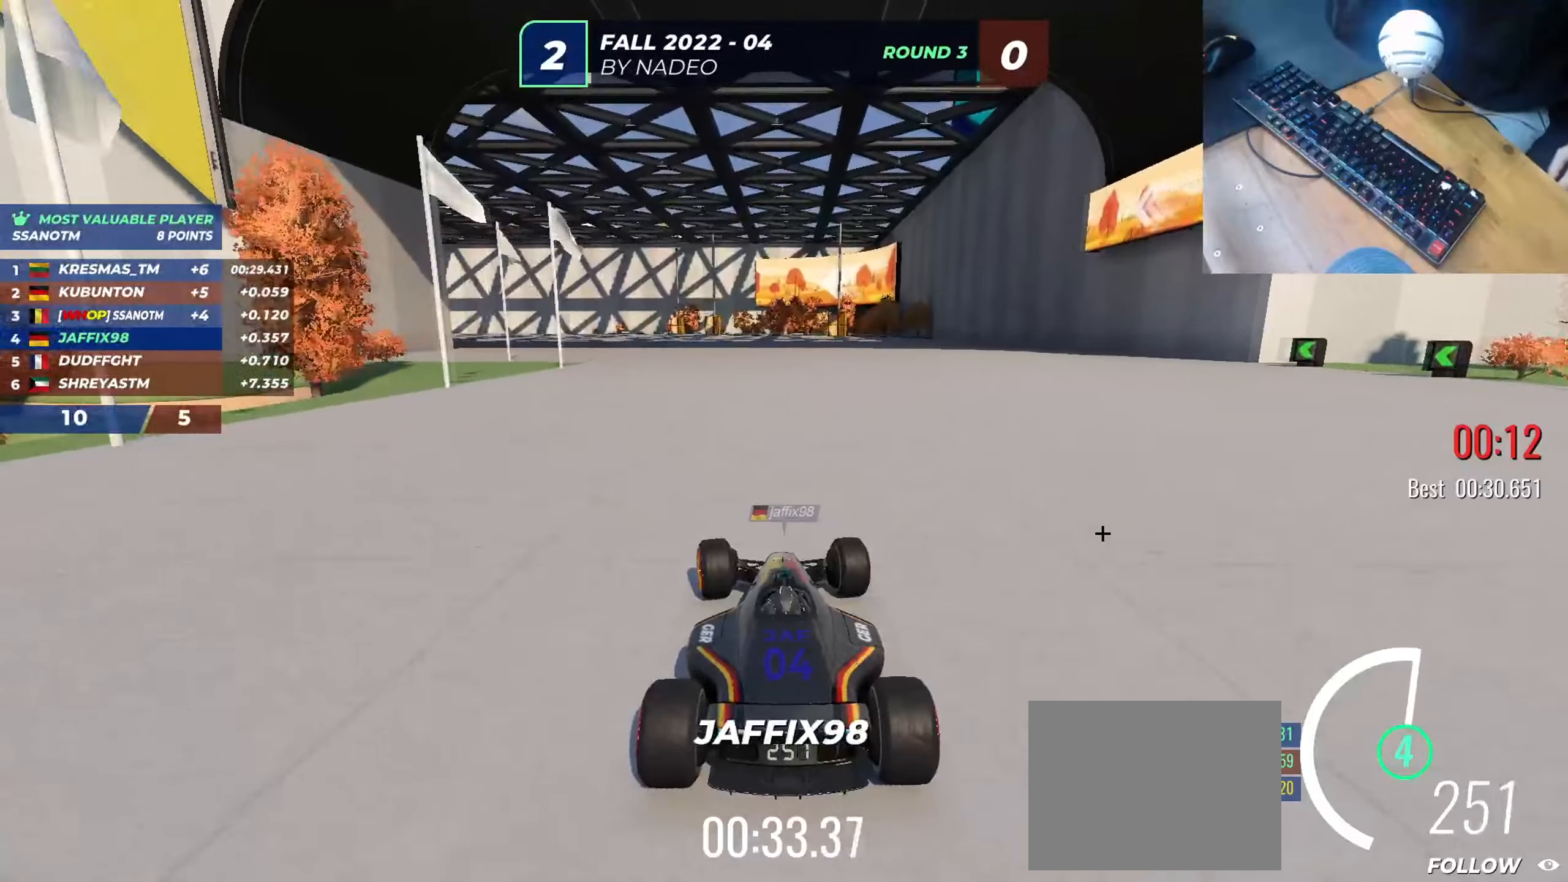
Gameplay with keyboard; each line is a JSON object with the keys held at the frame after it. "events" lists presses ("down") and releases ("up") of "down", "left", "right" and "up" between this image and that frame as [ms after this image, input, new state], when the widget could be followed in between. No other keys are recorded. Mouse input is not recorded.
{"keys": ["left", "up"], "events": []}
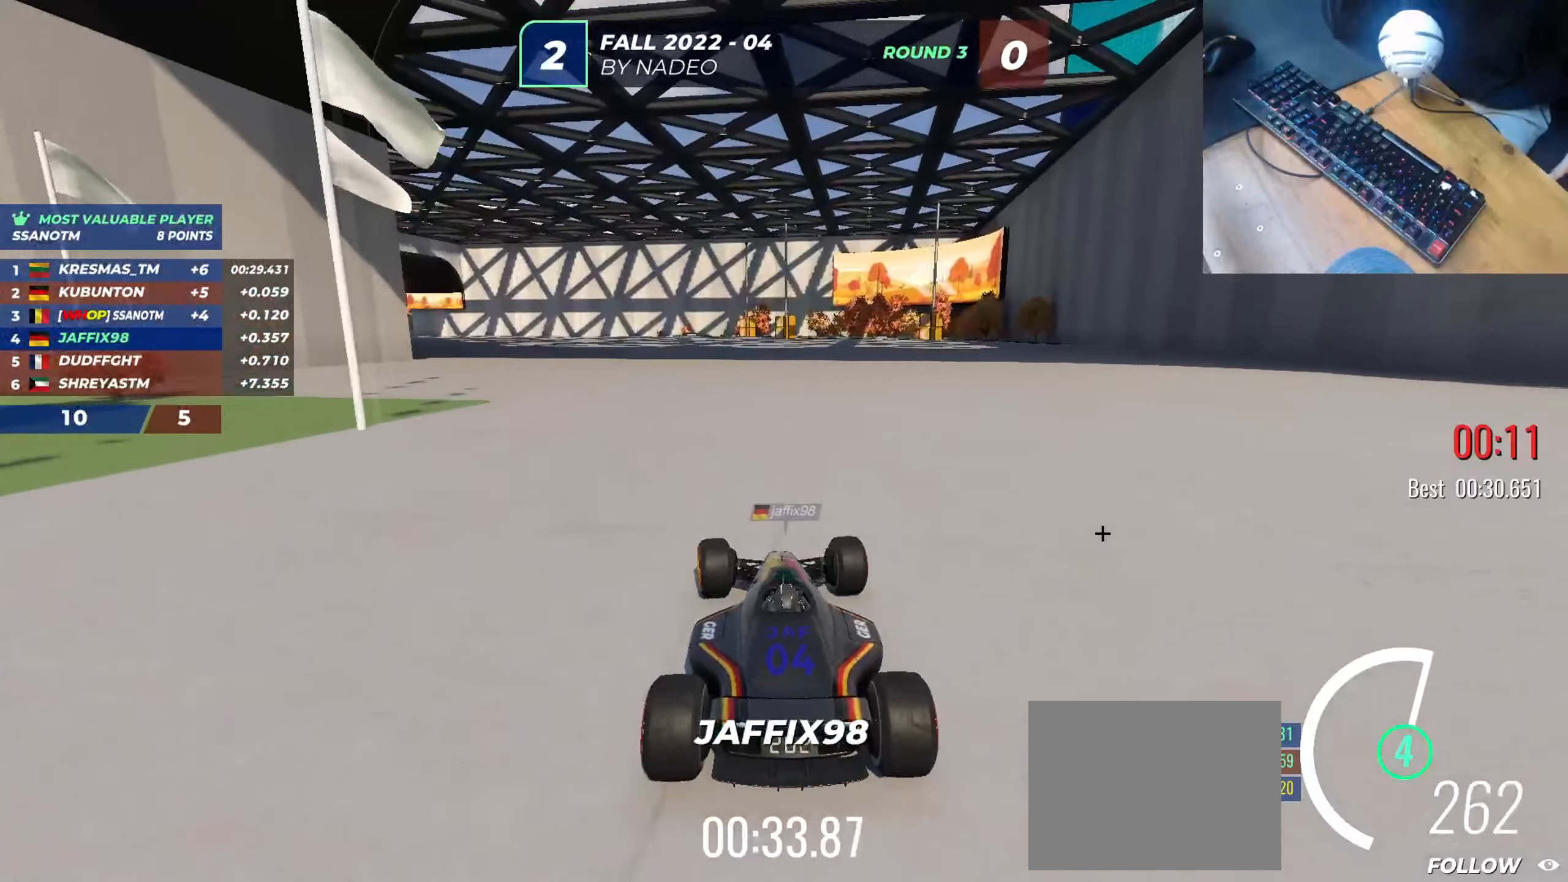
{"keys": ["left", "up"], "events": []}
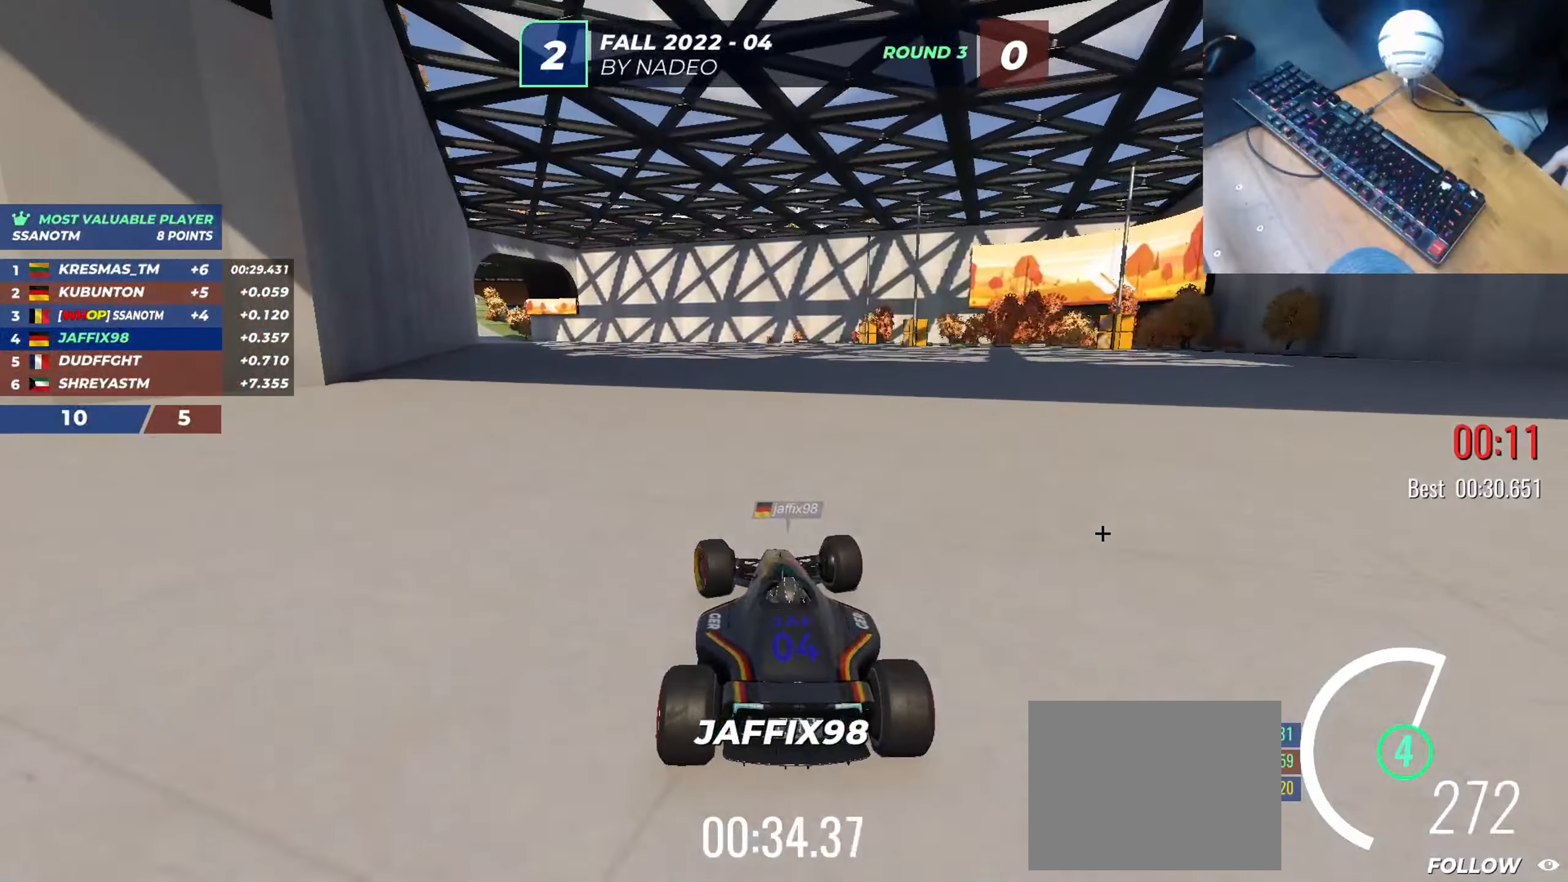
{"keys": ["up"], "events": [[200, "left", "up"]]}
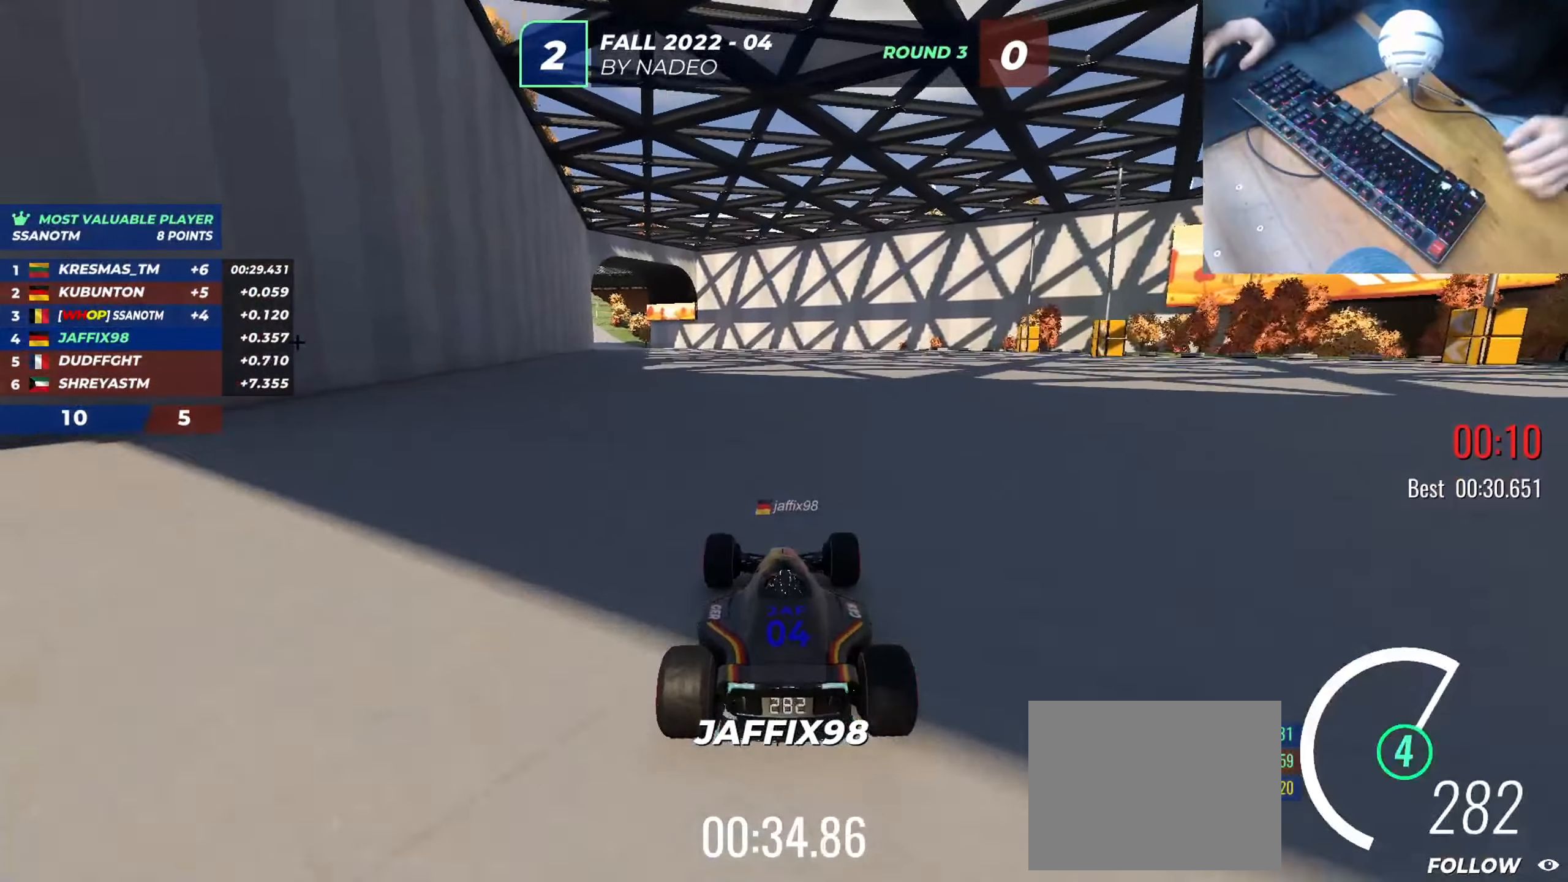
{"keys": ["left", "up"], "events": [[368, "left", "down"]]}
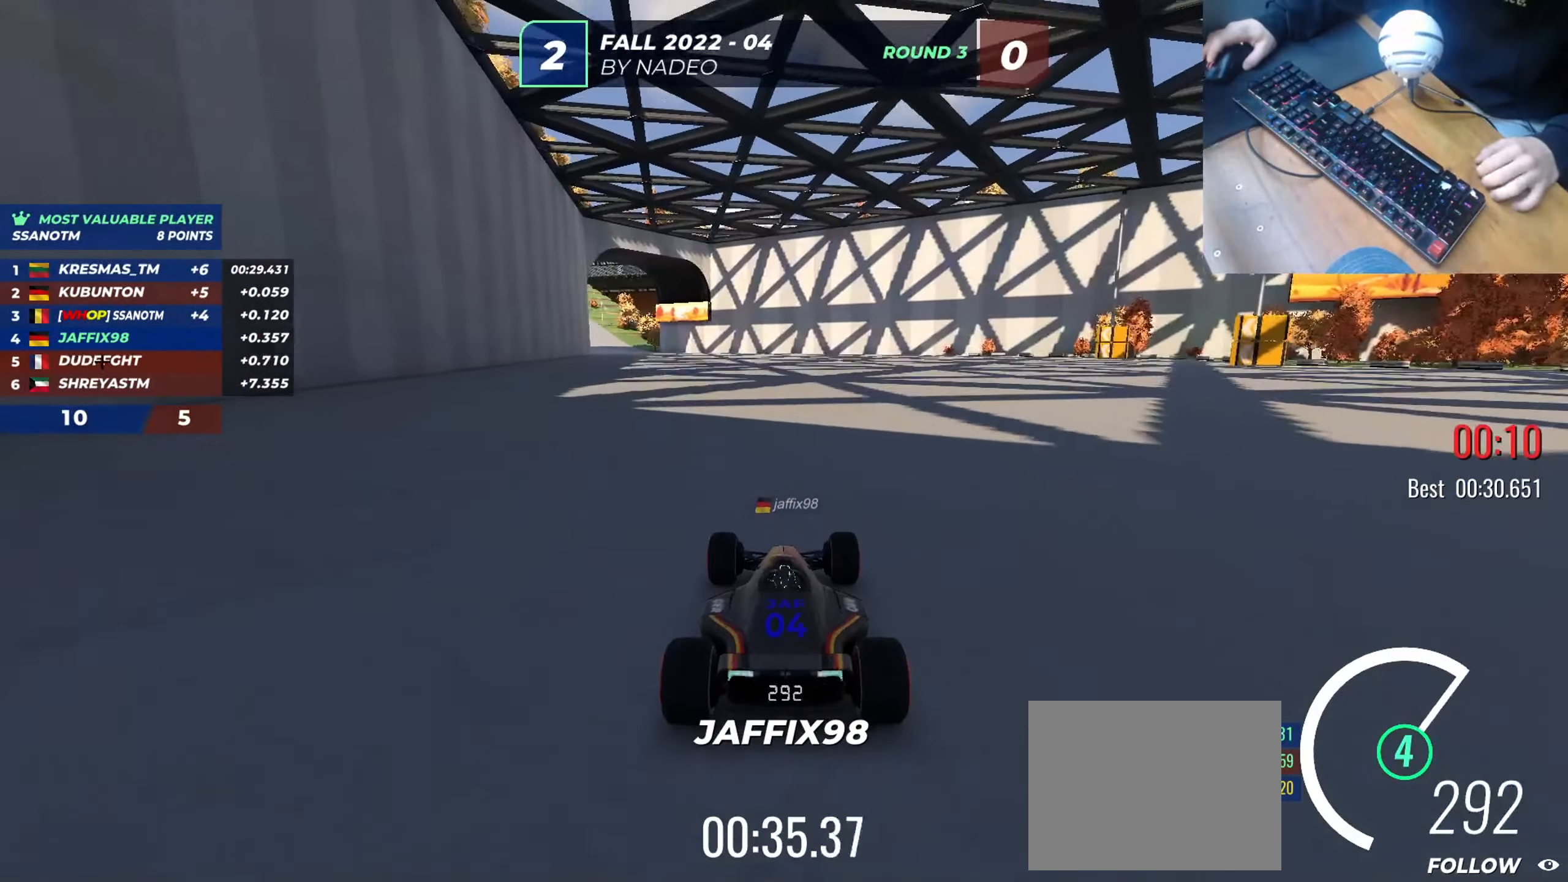
{"keys": ["left", "up"], "events": []}
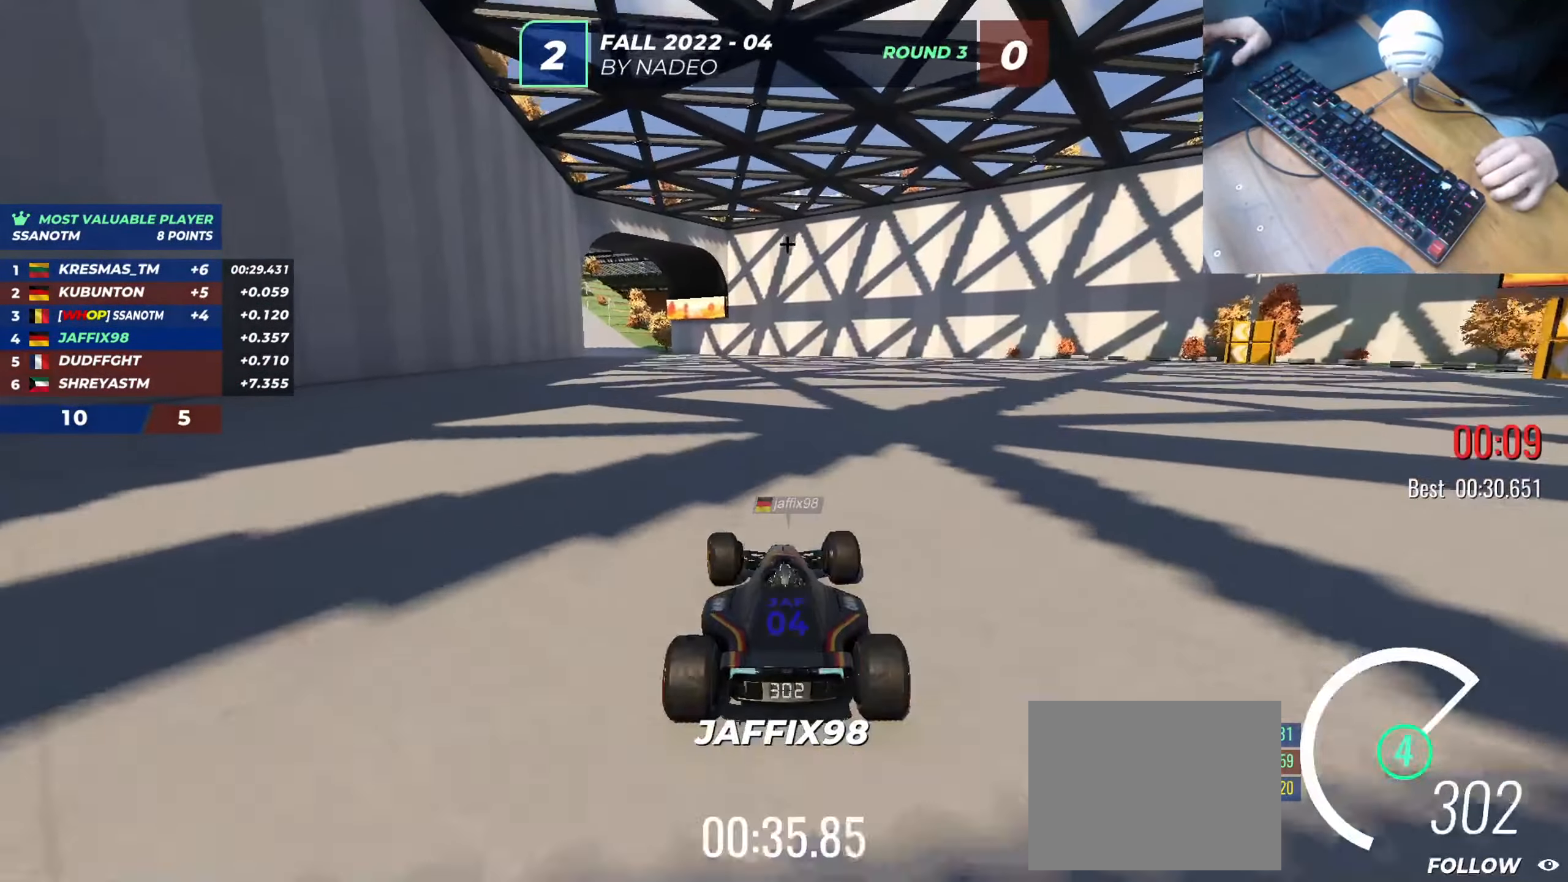
{"keys": ["left", "up"], "events": []}